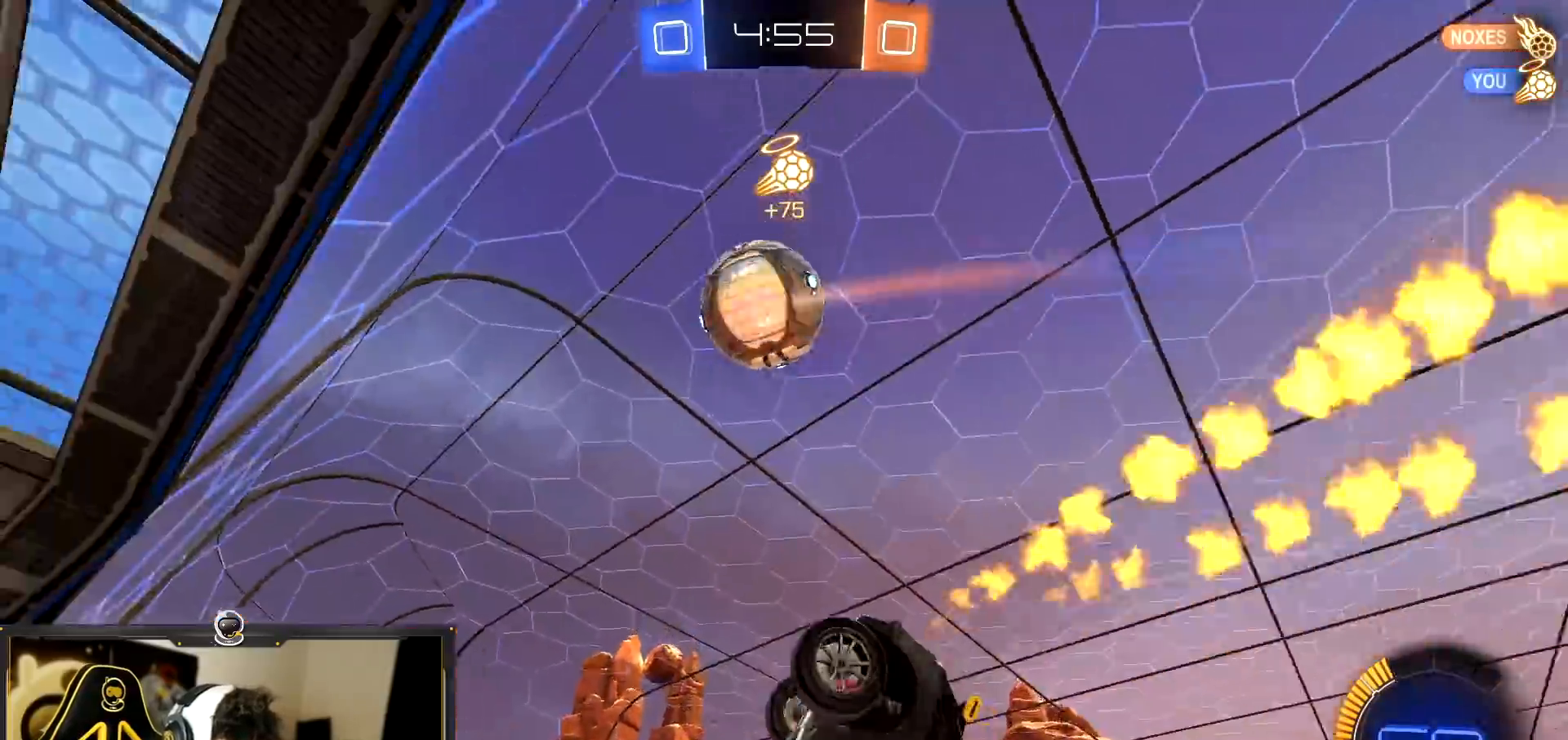
Gameplay with a controller (PlayStation layout); each line is a JSON object with the inputs held at the frame after it. "events" lists button and stick changes between this image and that frame as [ms after this image, input, new state], when the widget could be followed in between. Not read: R3 right_stick.
{"buttons": ["R2"], "left_stick": "down-right", "events": [[83, "TRIANGLE", "down"], [100, "L2", "up"], [150, "TRIANGLE", "up"], [217, "left_stick", "down-right"], [383, "L1", "up"]]}
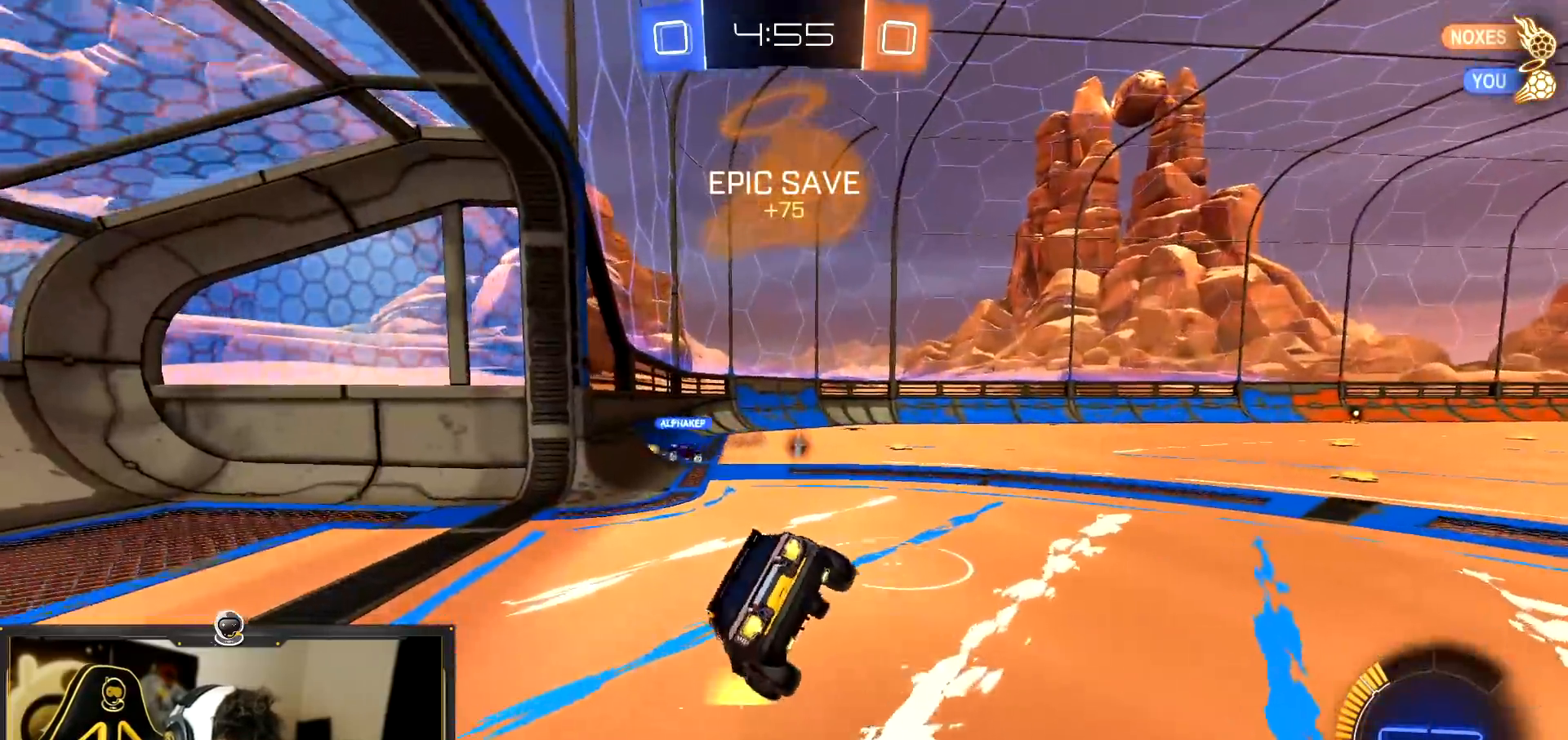
{"buttons": ["R2"], "left_stick": "down-right", "events": [[34, "L1", "down"], [100, "L1", "up"], [200, "left_stick", "center"], [417, "left_stick", "down-right"]]}
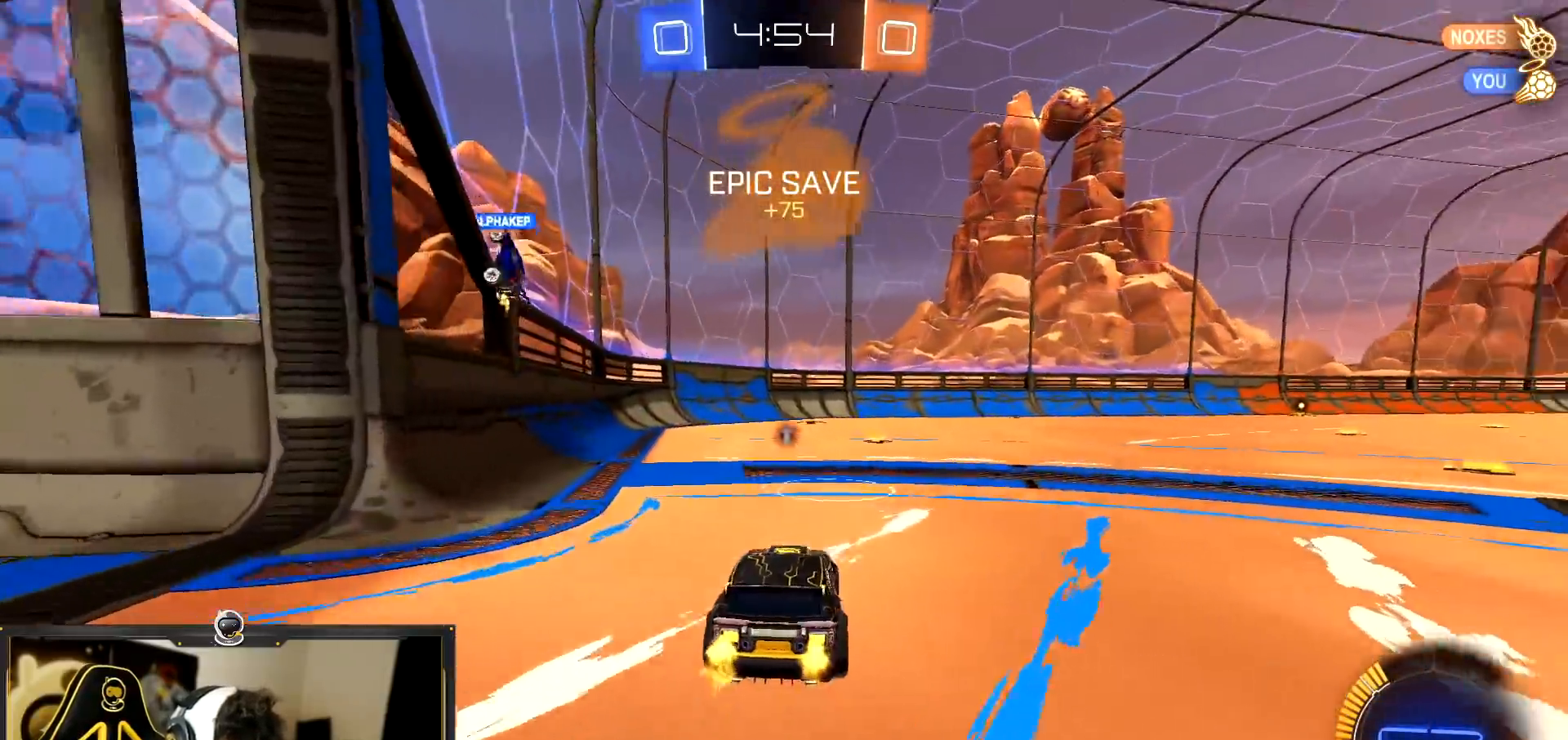
{"buttons": ["R2"], "left_stick": "center", "events": [[16, "left_stick", "center"], [317, "TRIANGLE", "down"], [367, "left_stick", "down-right"], [400, "TRIANGLE", "up"], [467, "left_stick", "center"]]}
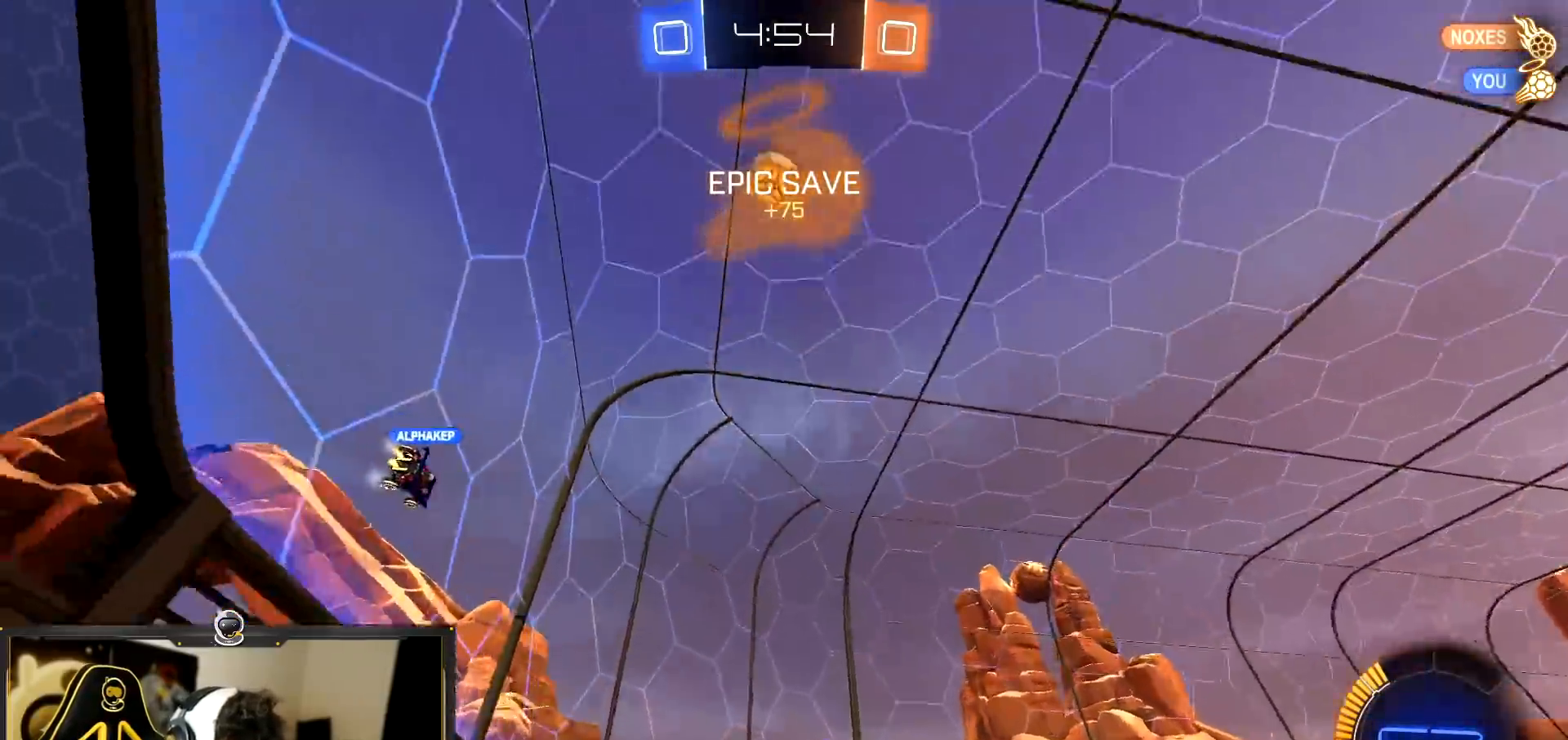
{"buttons": ["L1", "R2"], "left_stick": "right", "events": [[150, "left_stick", "down-right"], [317, "left_stick", "right"], [484, "L1", "down"]]}
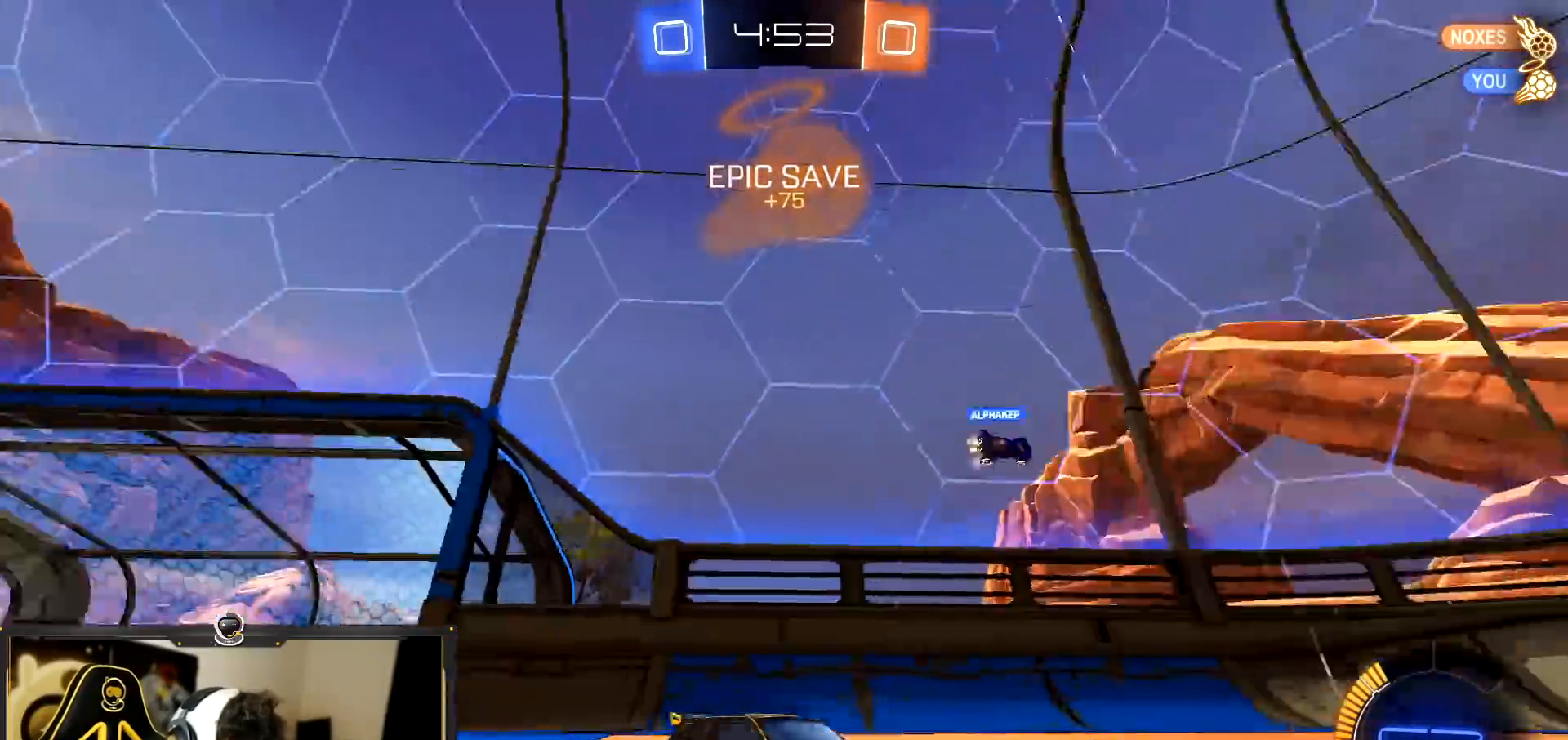
{"buttons": ["R2"], "left_stick": "right", "events": [[83, "L1", "up"]]}
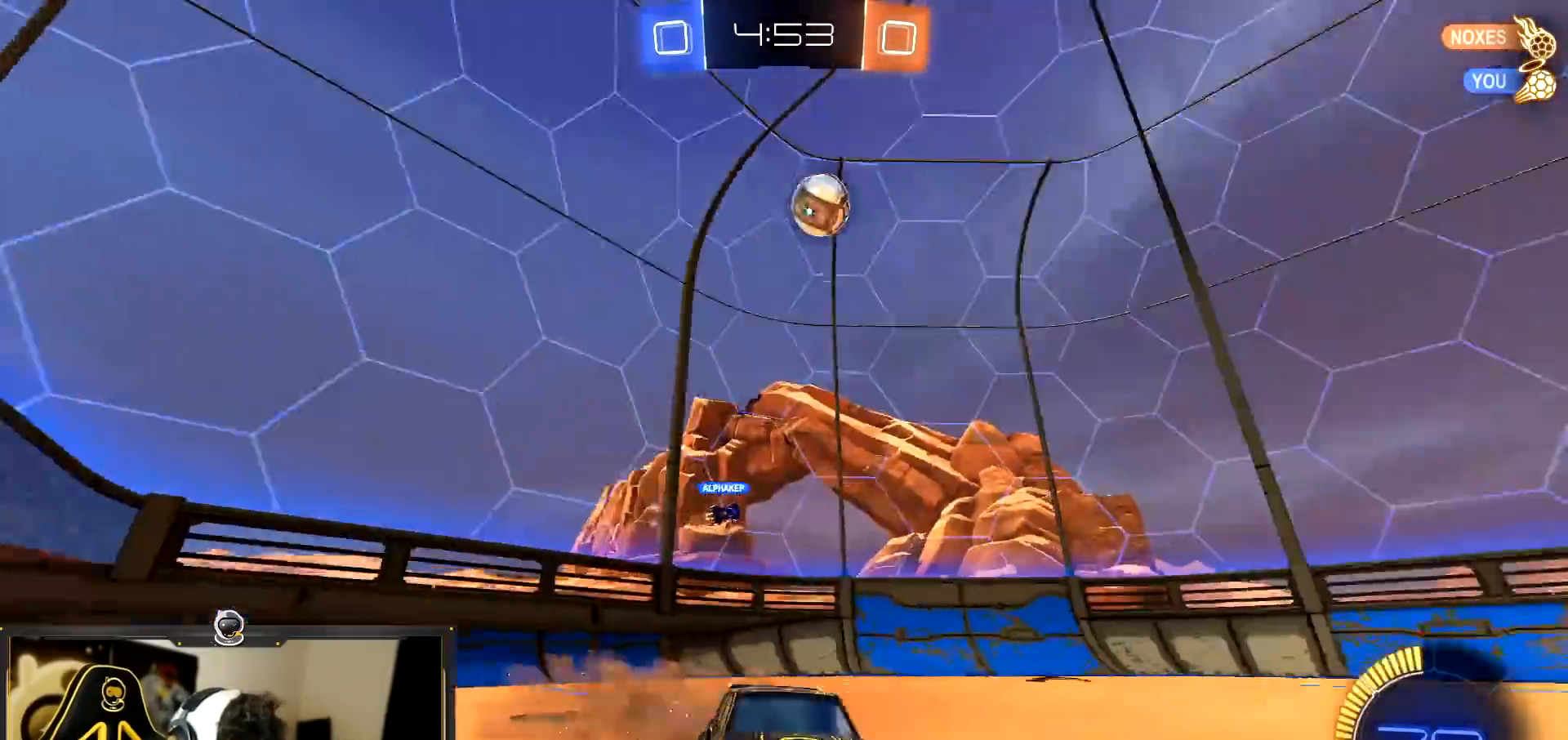
{"buttons": ["L1", "R2"], "left_stick": "left", "events": [[334, "left_stick", "center"], [401, "left_stick", "left"], [434, "L1", "down"]]}
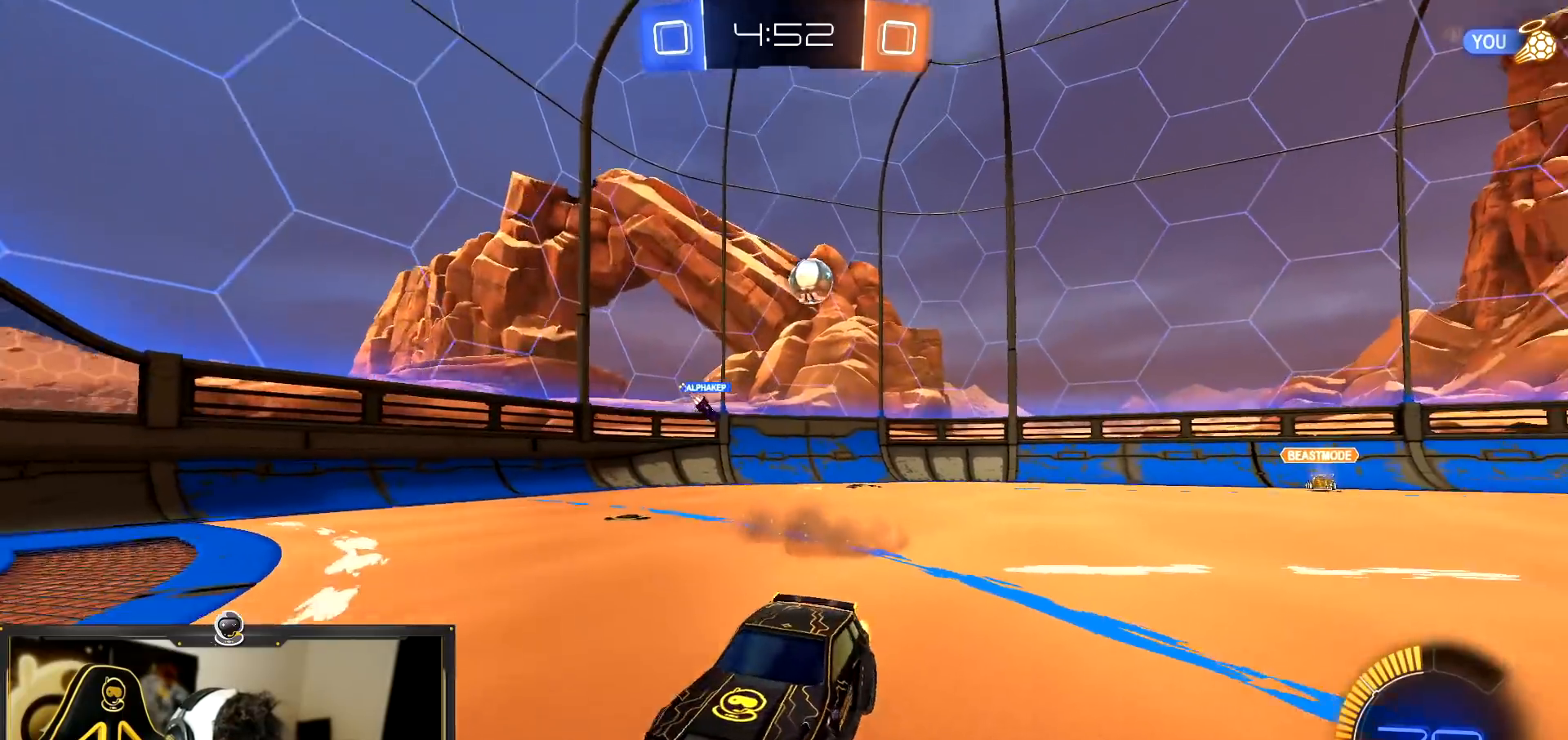
{"buttons": ["R2"], "left_stick": "left", "events": [[133, "L1", "up"], [133, "left_stick", "center"], [383, "left_stick", "left"]]}
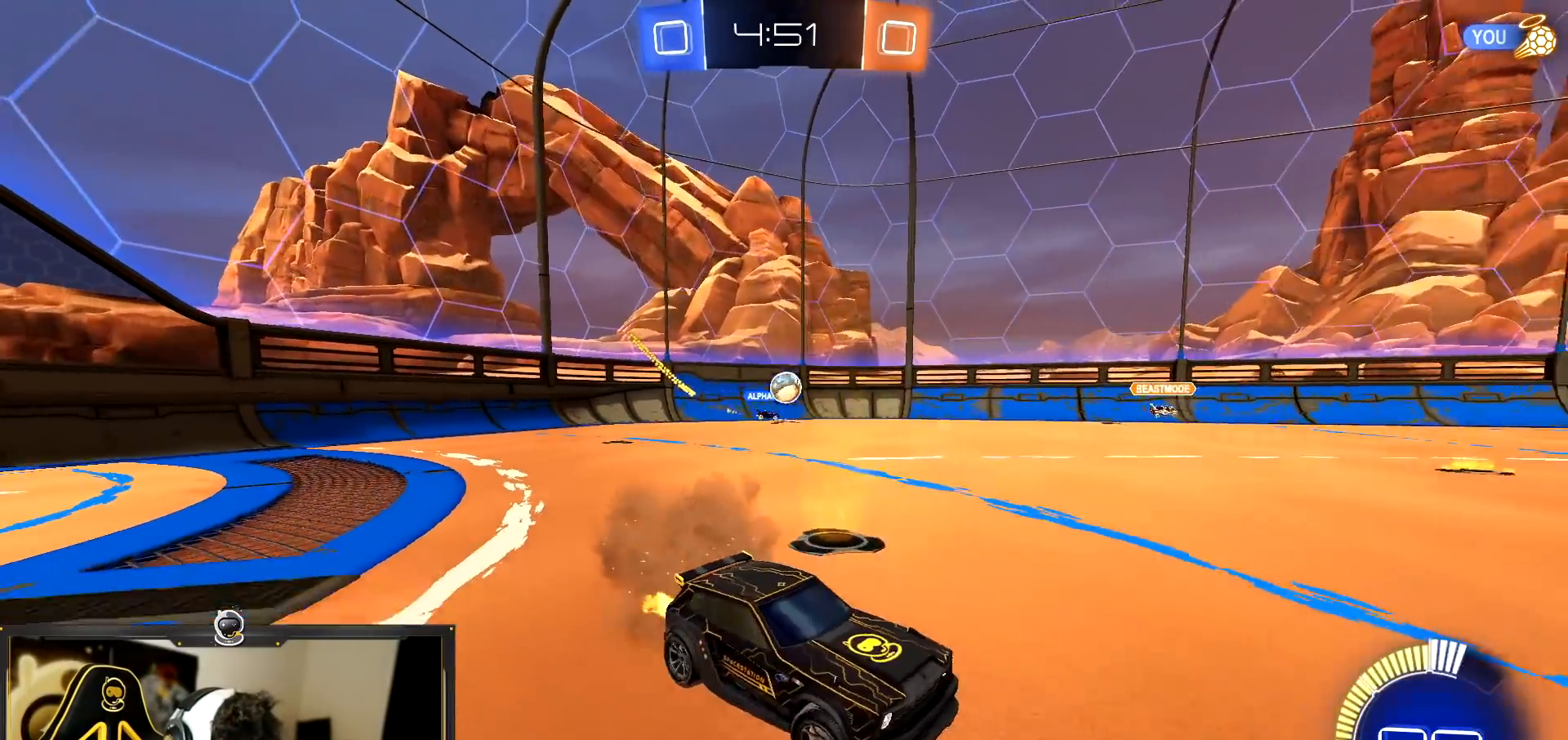
{"buttons": ["R2"], "left_stick": "left", "events": [[184, "left_stick", "center"], [317, "left_stick", "right"], [401, "left_stick", "center"], [467, "left_stick", "left"]]}
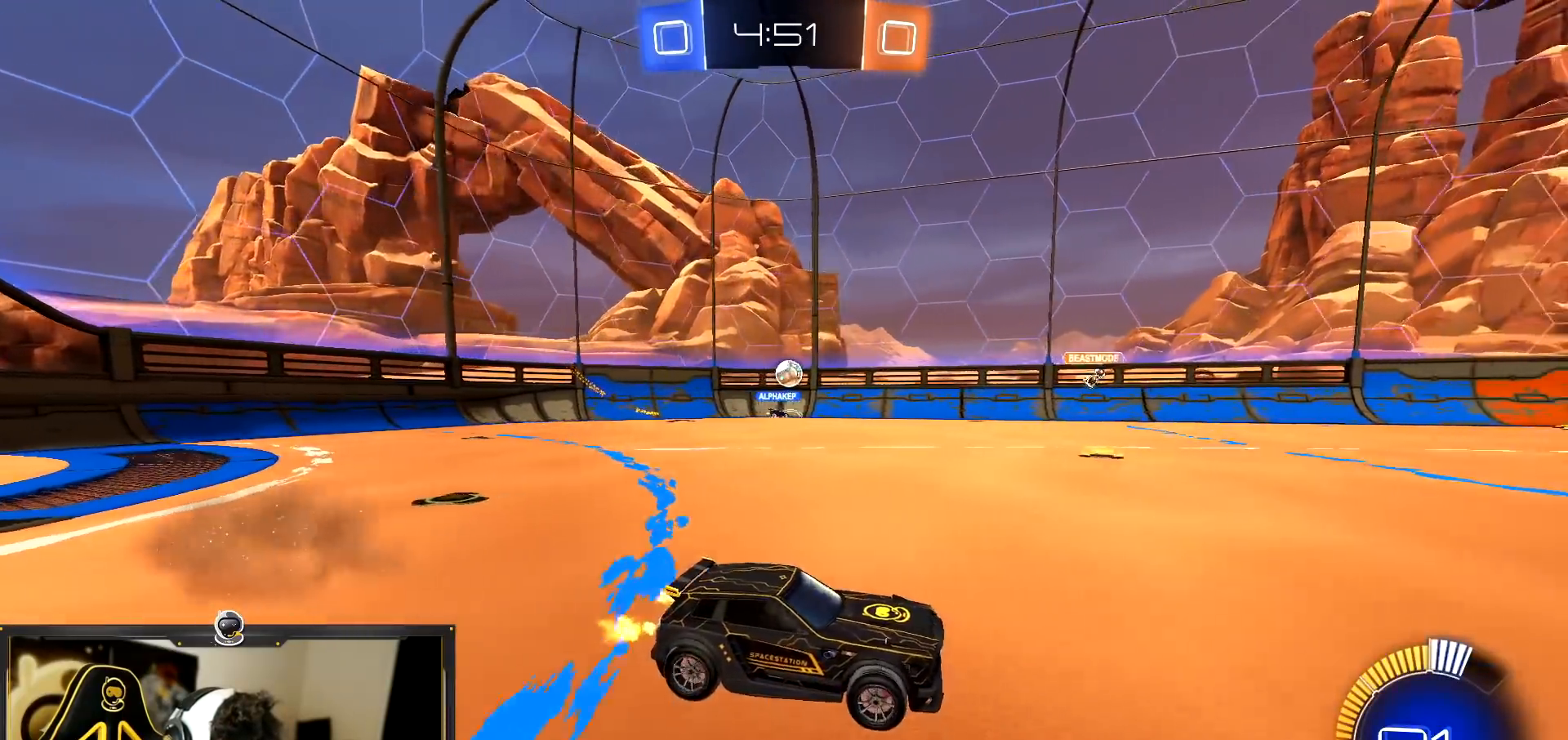
{"buttons": ["R2"], "left_stick": "right", "events": [[100, "L1", "down"], [217, "L1", "up"], [450, "left_stick", "right"]]}
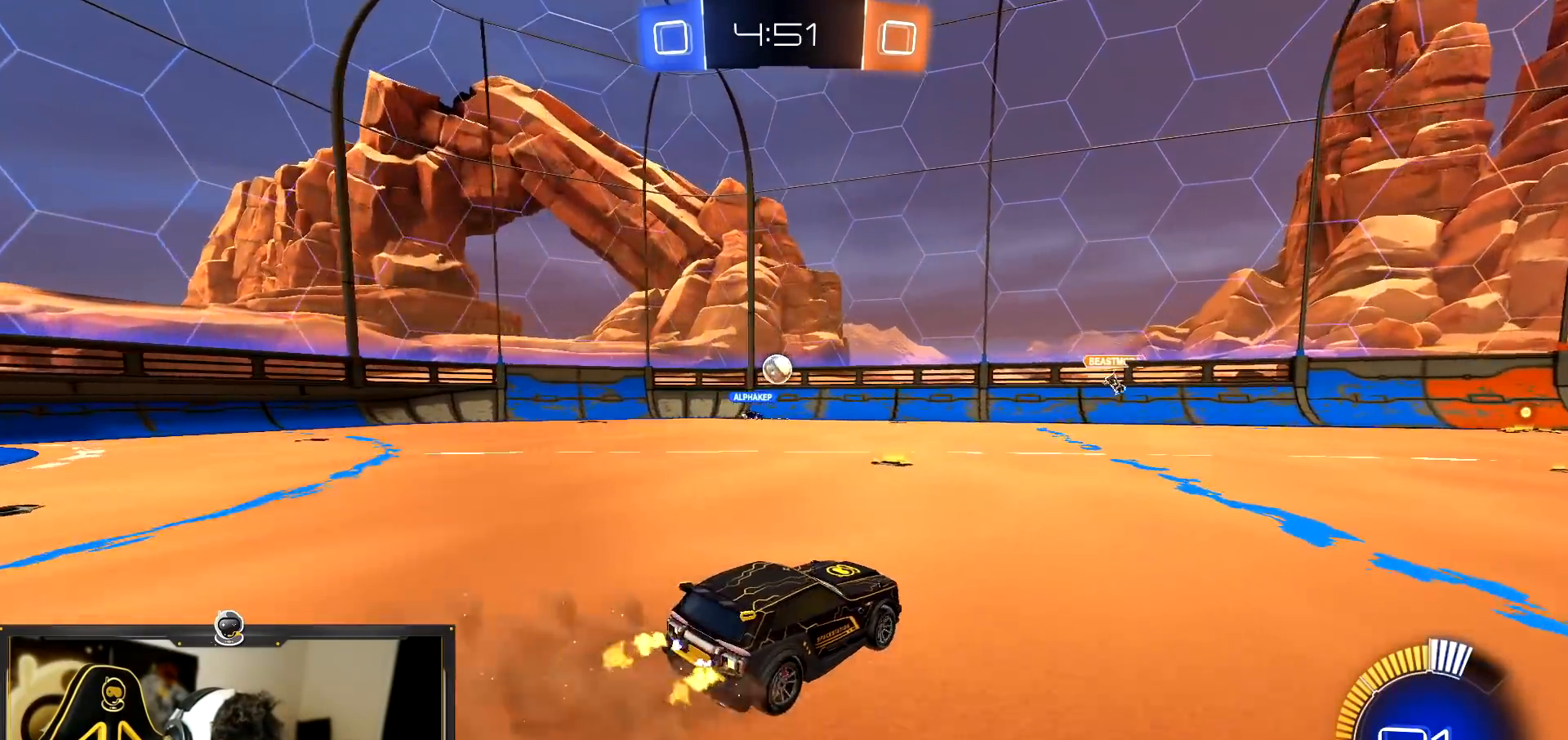
{"buttons": ["R2"], "left_stick": "right", "events": [[34, "L1", "down"], [134, "L1", "up"], [401, "L1", "down"], [501, "L1", "up"]]}
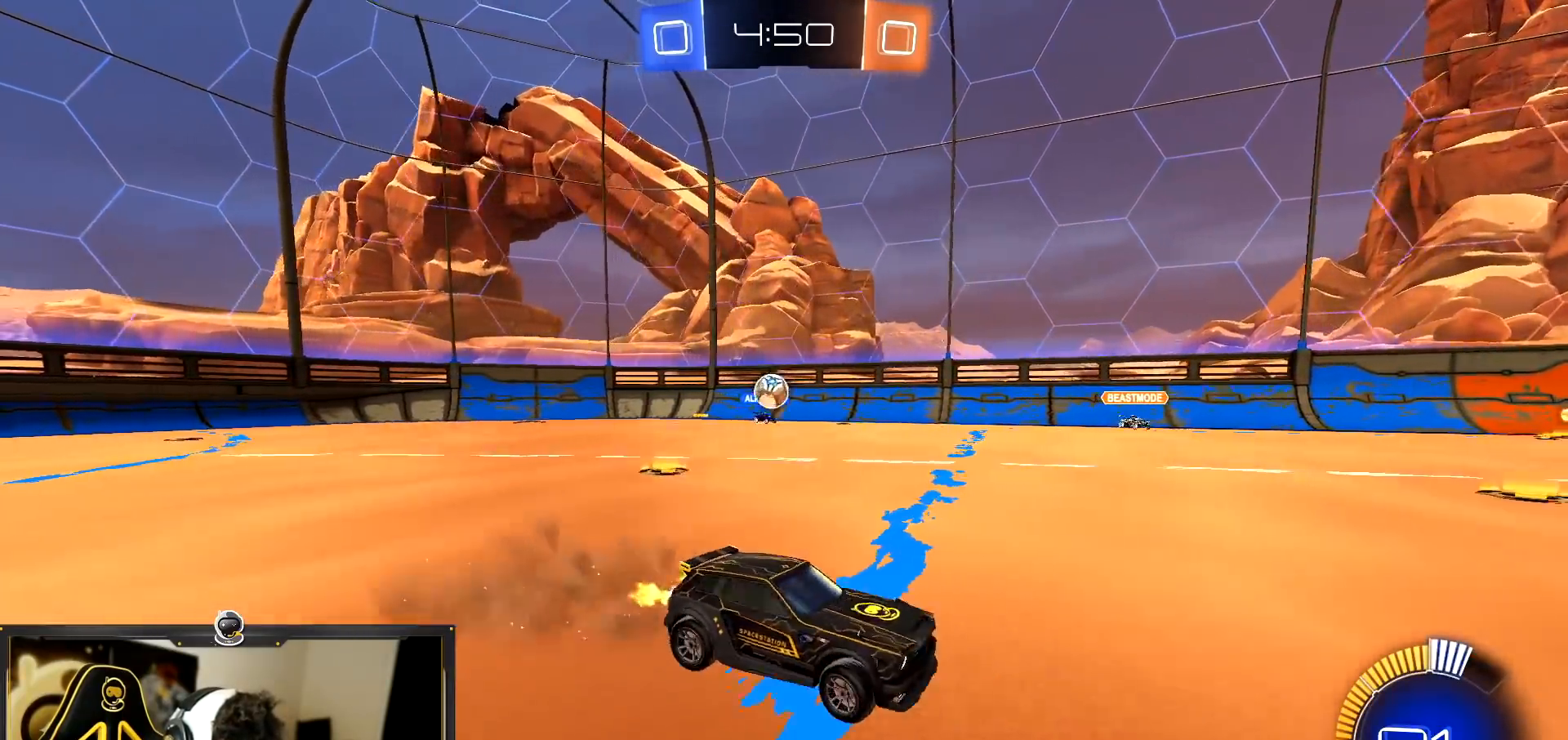
{"buttons": ["R2"], "left_stick": "right", "events": []}
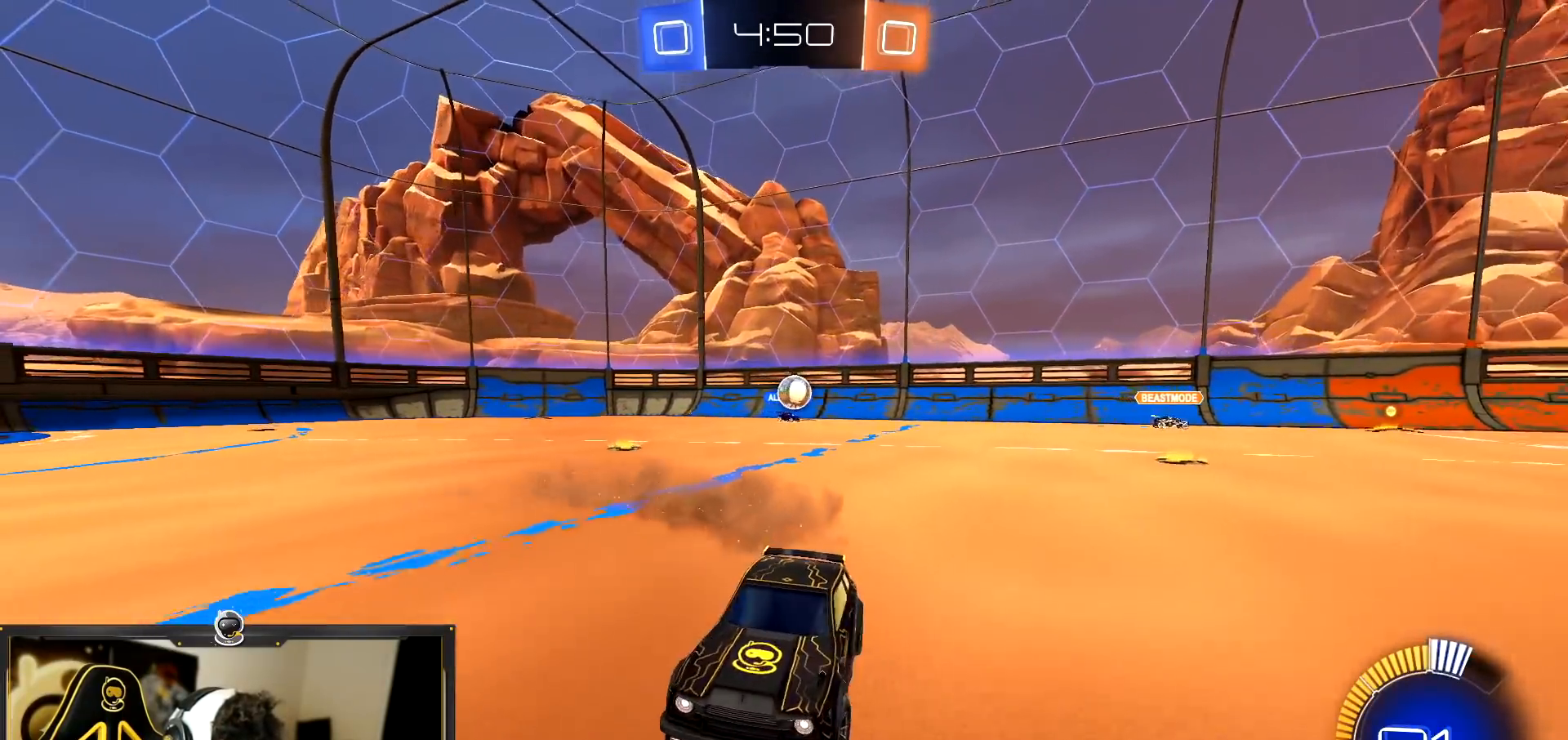
{"buttons": ["R2"], "left_stick": "left", "events": [[17, "left_stick", "center"], [301, "left_stick", "left"]]}
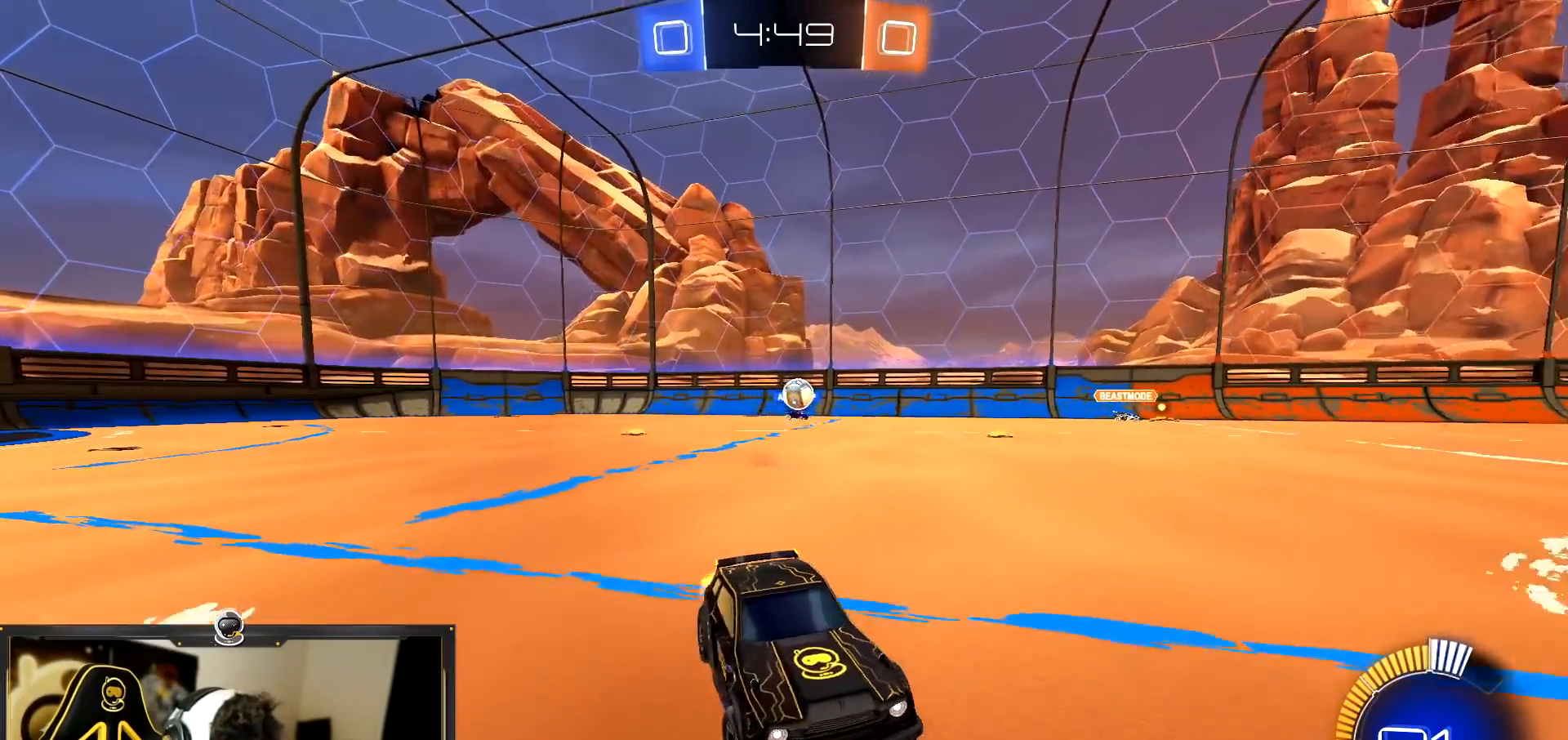
{"buttons": ["R2"], "left_stick": "center", "events": [[250, "R2", "up"], [384, "left_stick", "center"], [484, "R2", "down"]]}
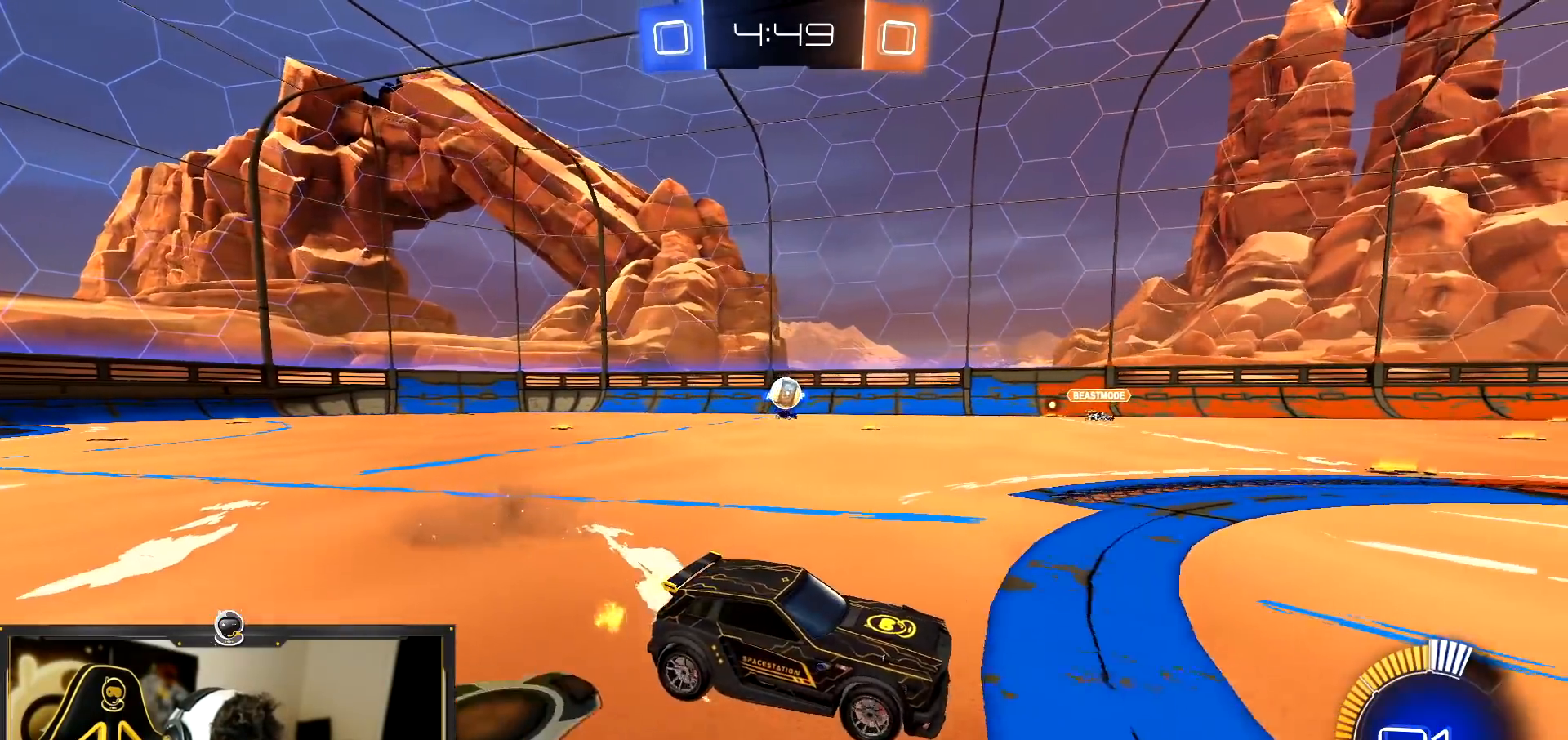
{"buttons": [], "left_stick": "center", "events": [[151, "R2", "up"]]}
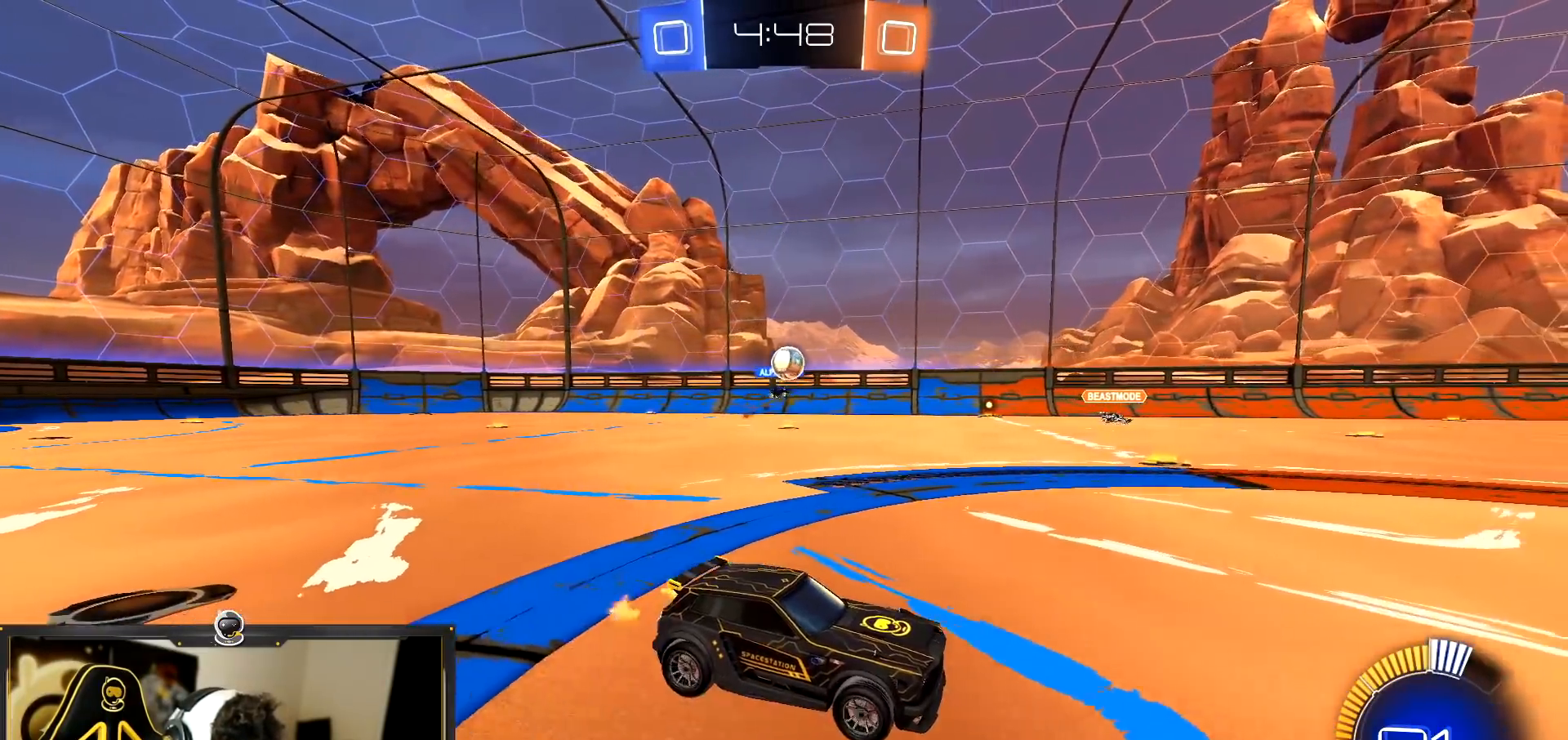
{"buttons": ["R2"], "left_stick": "right", "events": [[67, "left_stick", "left"], [200, "left_stick", "center"], [250, "R2", "down"], [384, "left_stick", "right"]]}
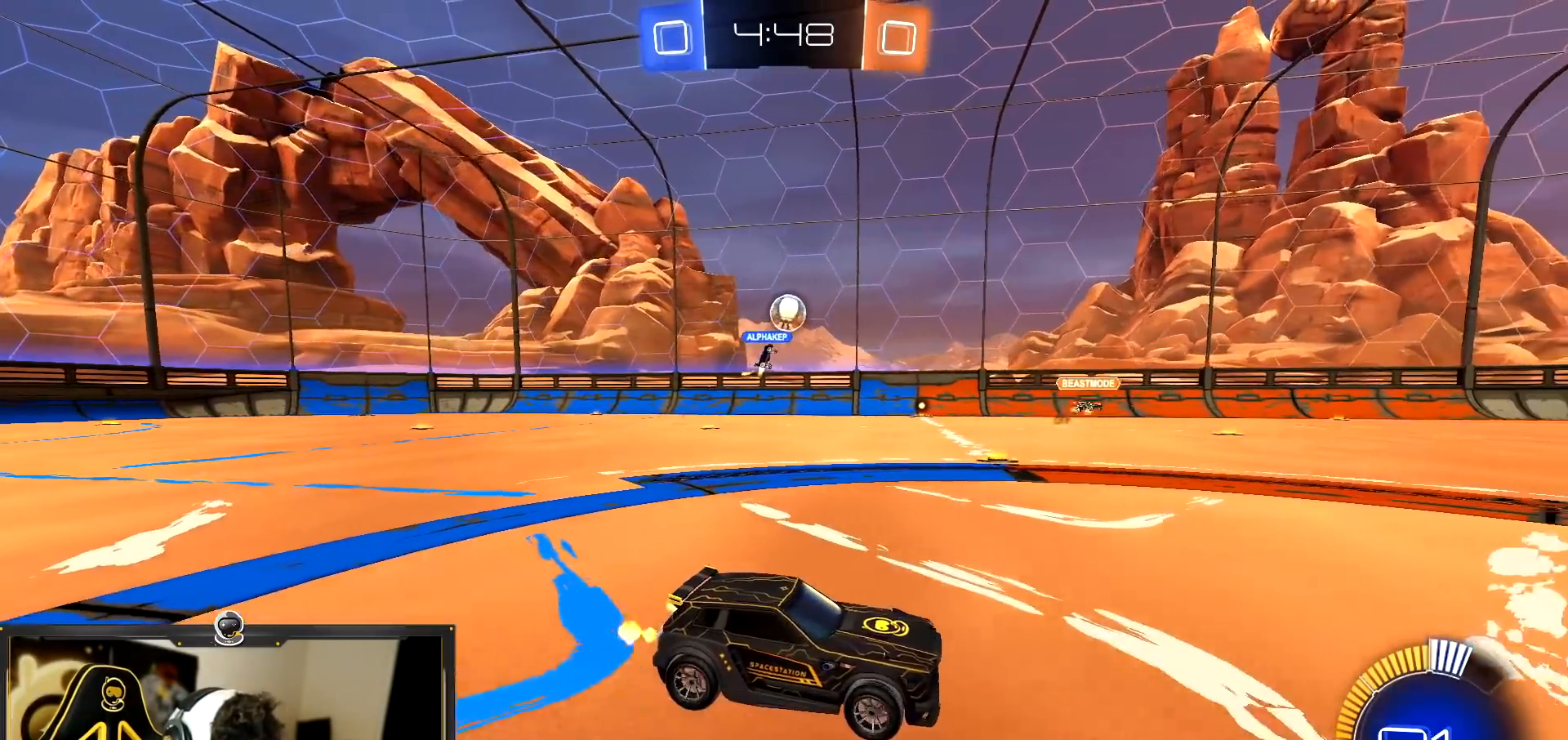
{"buttons": ["R2"], "left_stick": "left", "events": [[17, "R2", "up"], [201, "left_stick", "center"], [217, "R2", "down"], [284, "left_stick", "left"], [351, "R2", "up"], [484, "R2", "down"]]}
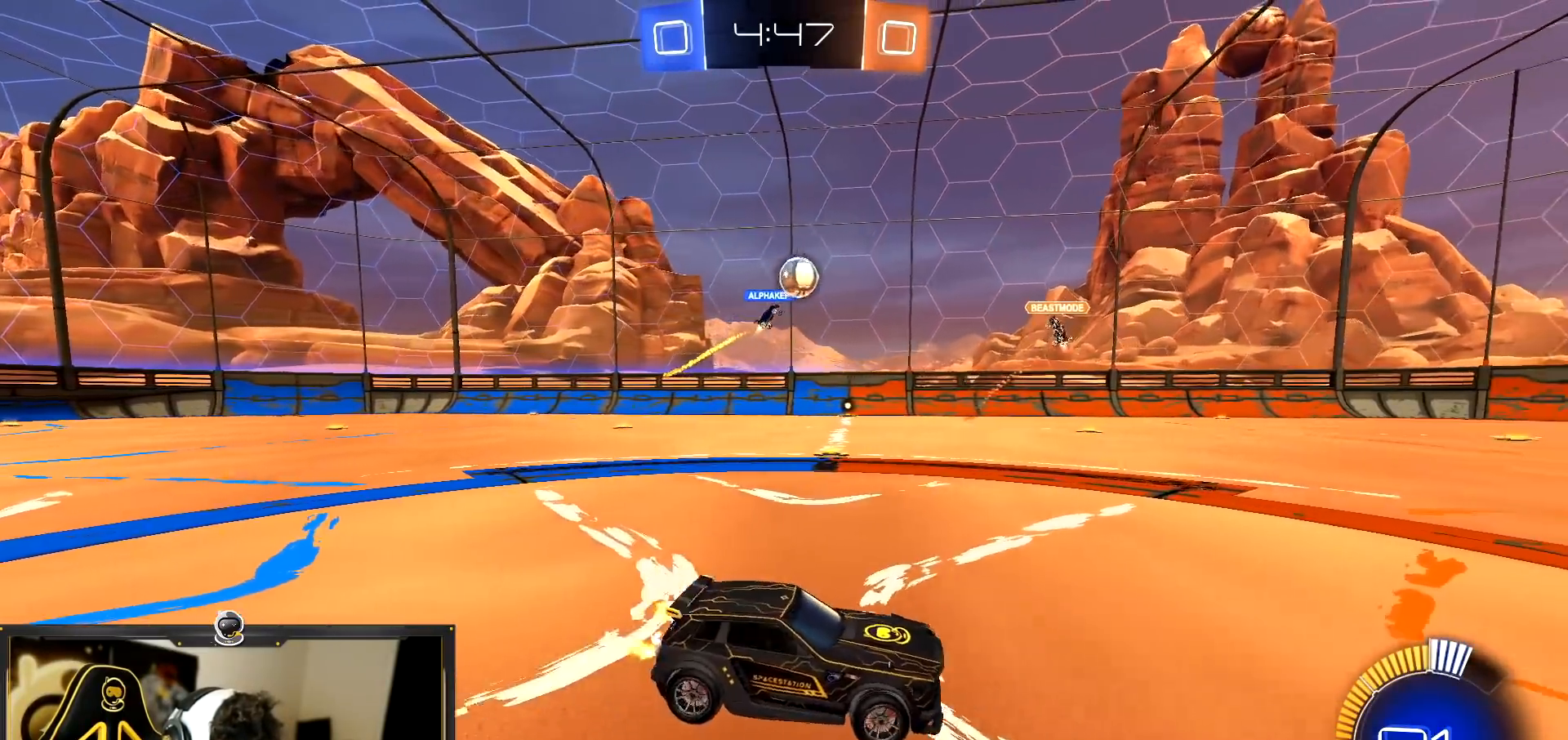
{"buttons": ["L2"], "left_stick": "center", "events": [[150, "left_stick", "center"], [217, "left_stick", "right"], [317, "R2", "up"], [334, "L2", "down"], [334, "left_stick", "center"]]}
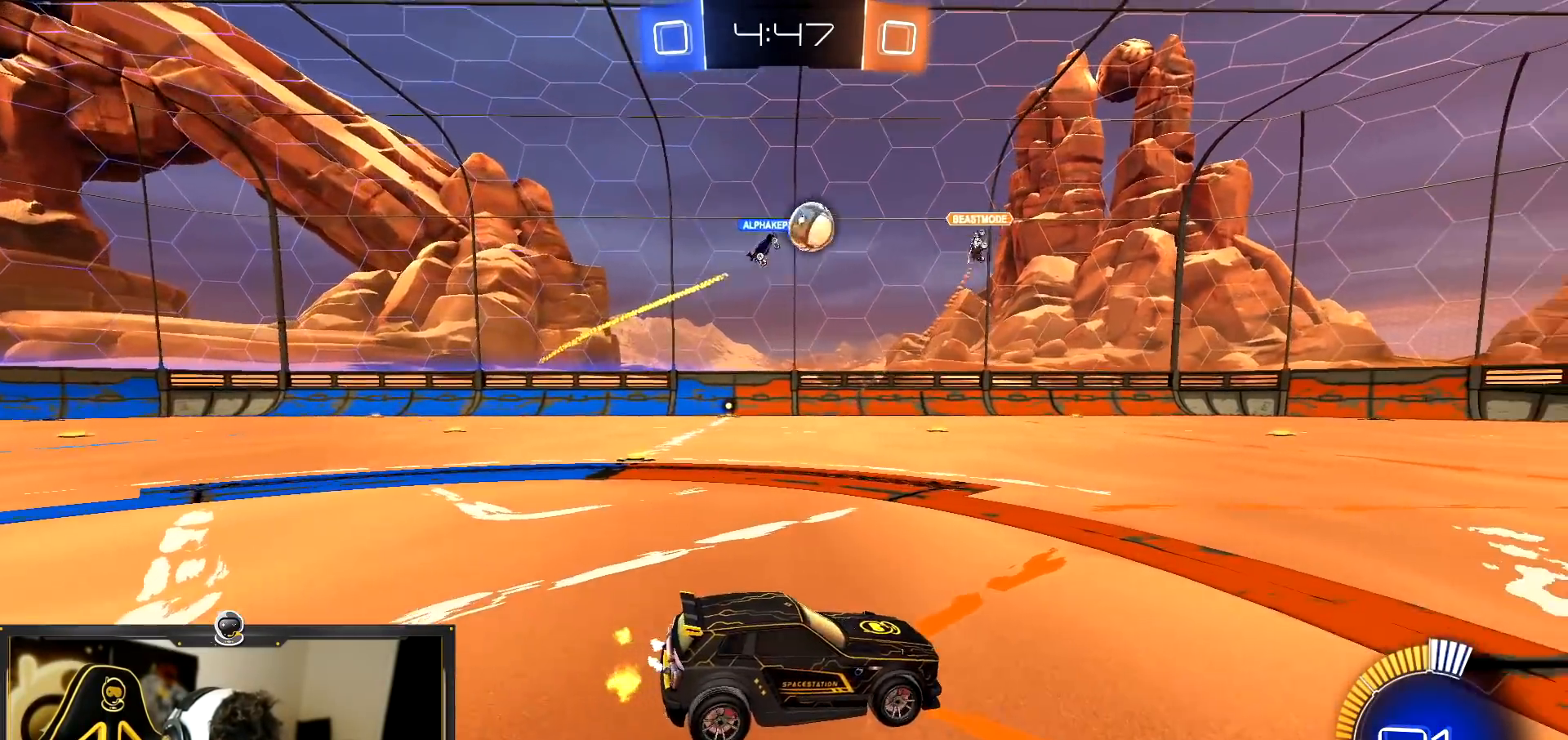
{"buttons": ["R2"], "left_stick": "left", "events": [[167, "L2", "up"], [184, "R2", "down"], [301, "left_stick", "left"]]}
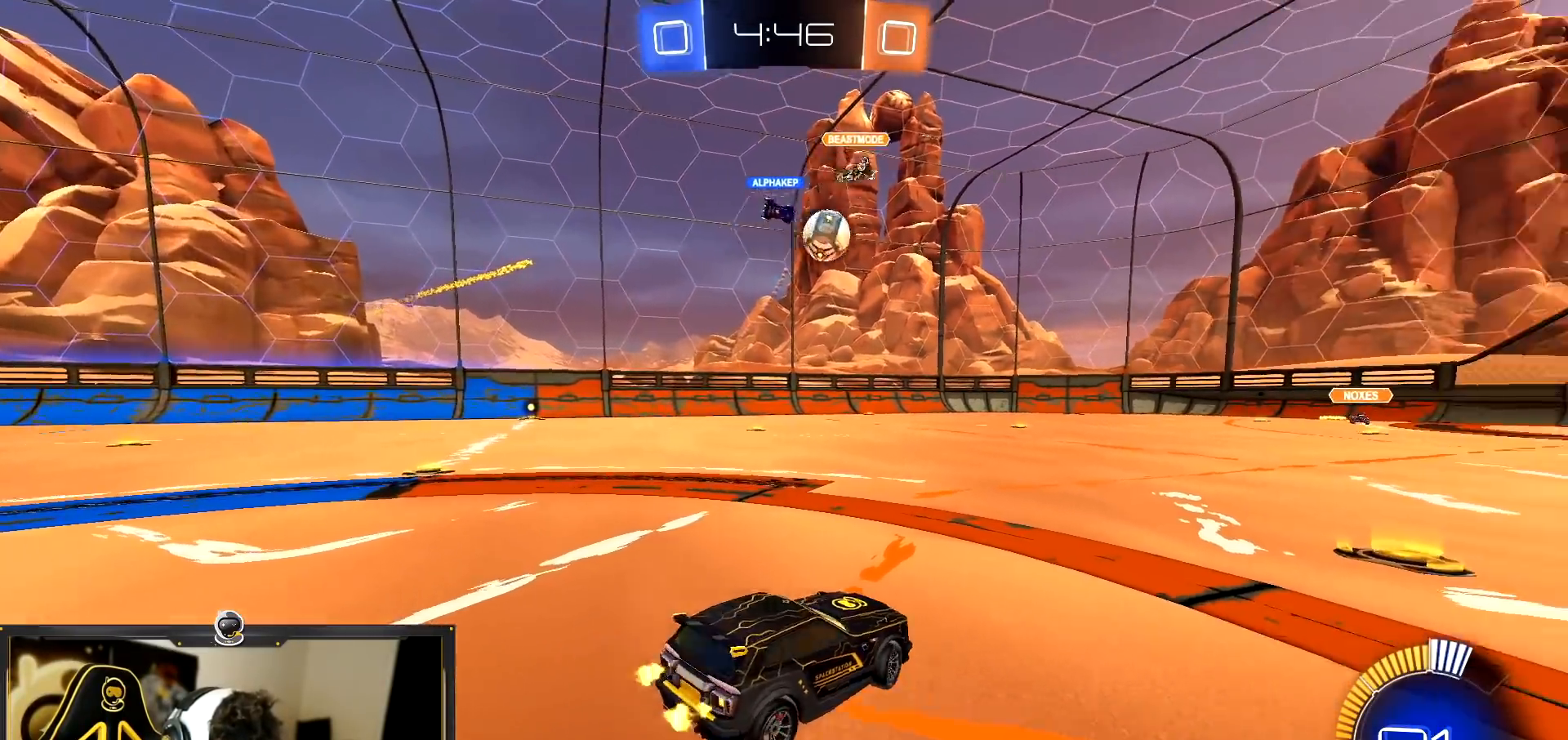
{"buttons": ["L2"], "left_stick": "center", "events": [[33, "left_stick", "center"], [117, "left_stick", "left"], [234, "left_stick", "down-left"], [317, "R2", "up"], [334, "left_stick", "center"], [350, "L2", "down"]]}
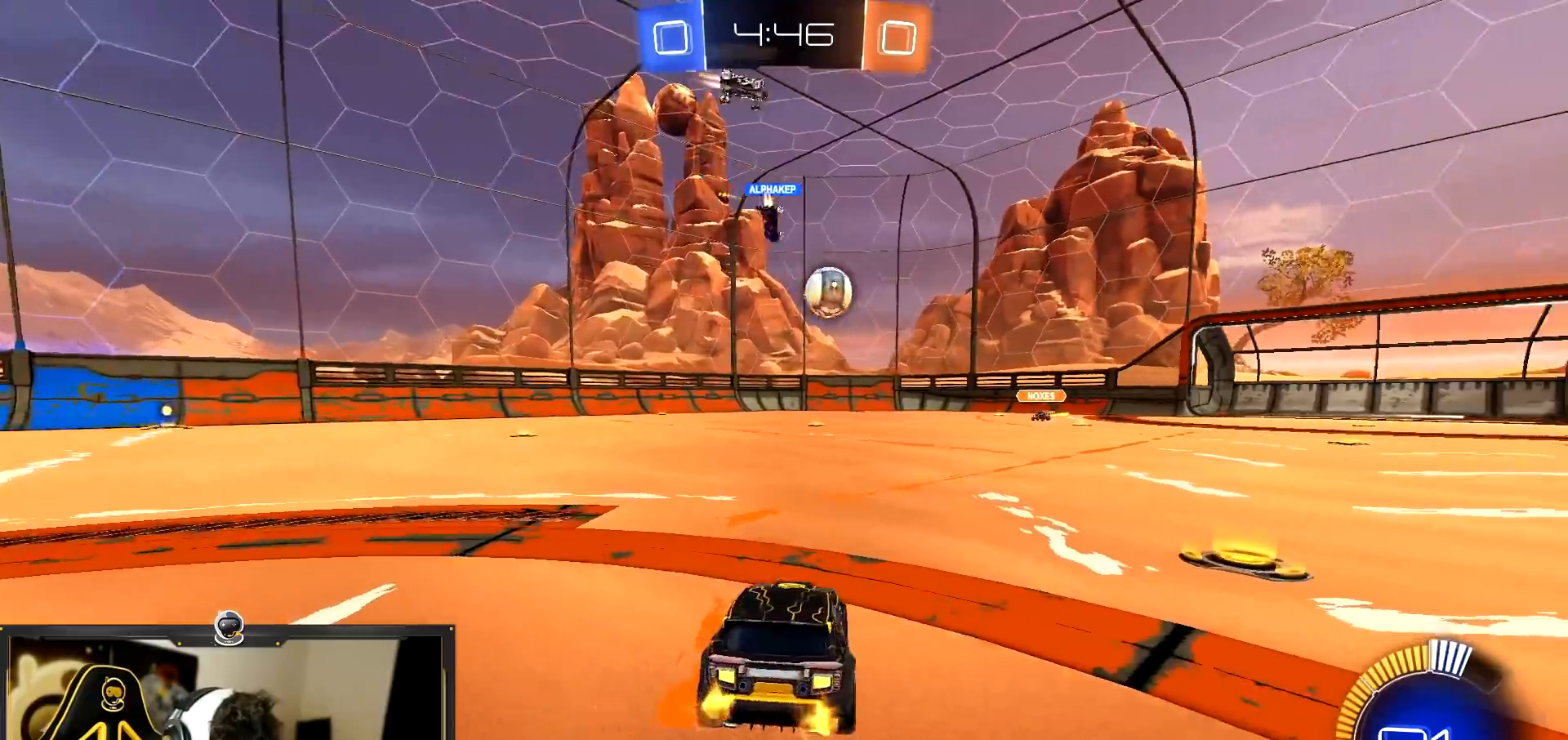
{"buttons": ["R2"], "left_stick": "center", "events": [[51, "L2", "up"], [317, "left_stick", "left"], [367, "R2", "down"], [468, "left_stick", "center"]]}
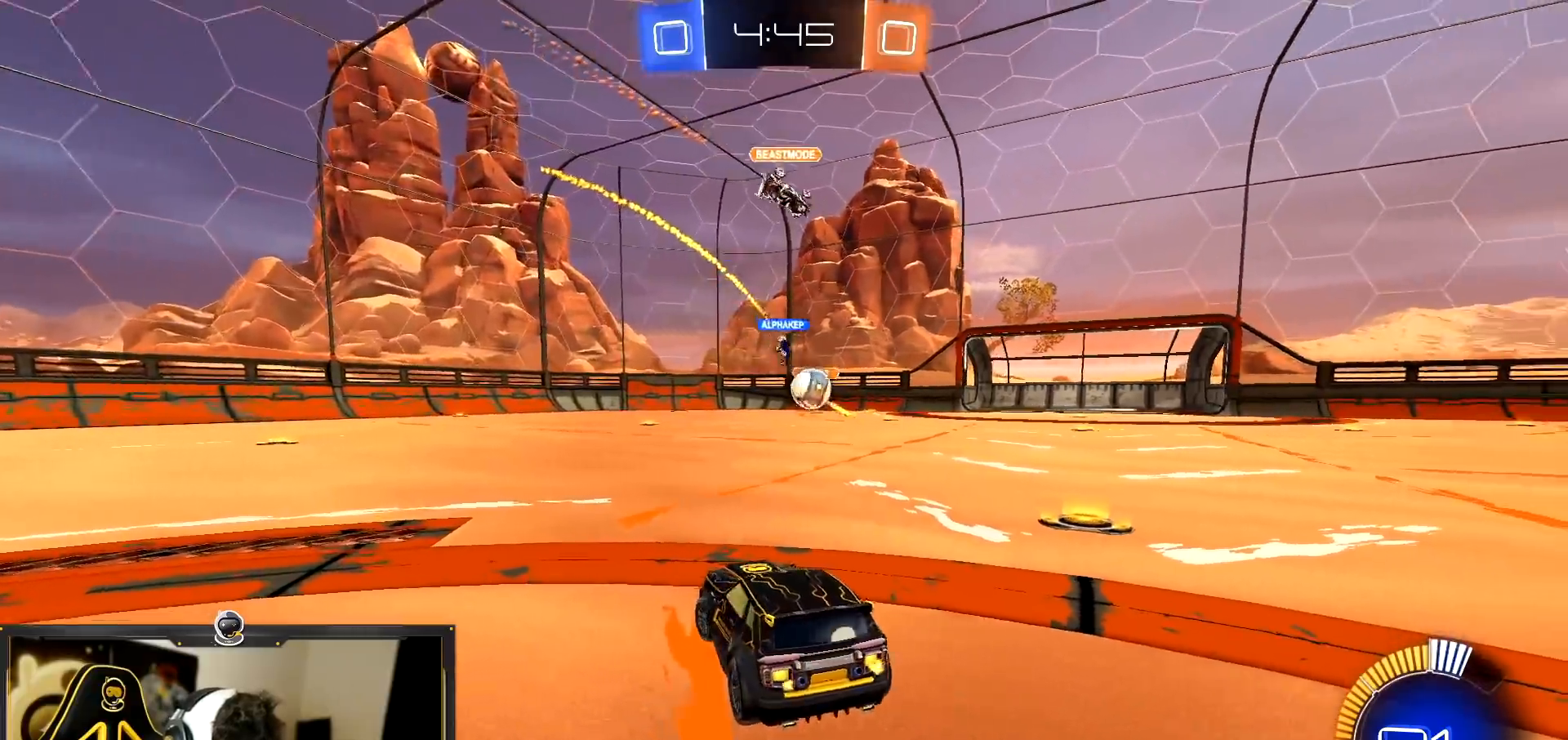
{"buttons": ["R2"], "left_stick": "right", "events": [[217, "left_stick", "right"], [284, "L1", "down"], [434, "L1", "up"]]}
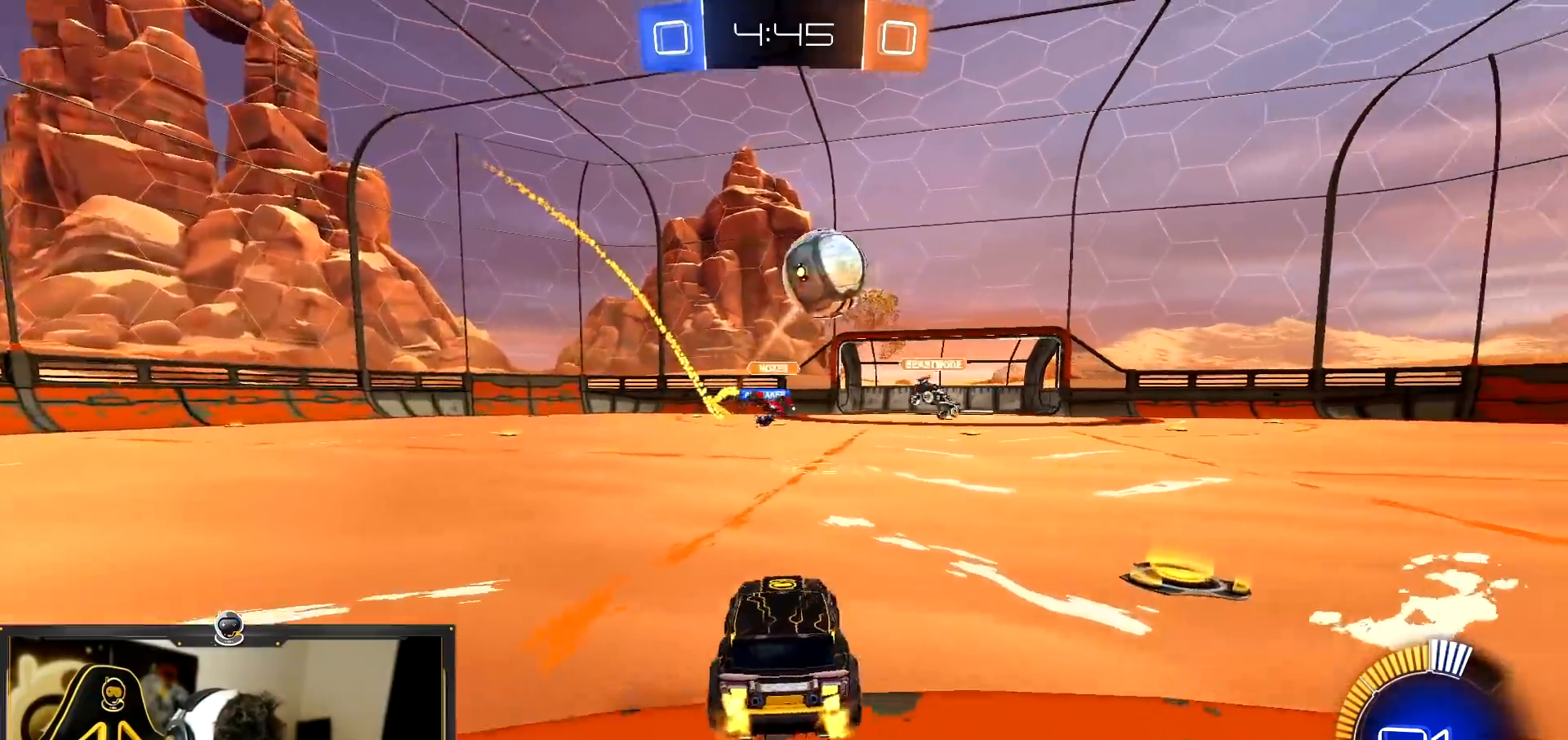
{"buttons": ["R1", "R2"], "left_stick": "right", "events": [[34, "L1", "down"], [101, "L1", "up"], [284, "R1", "down"]]}
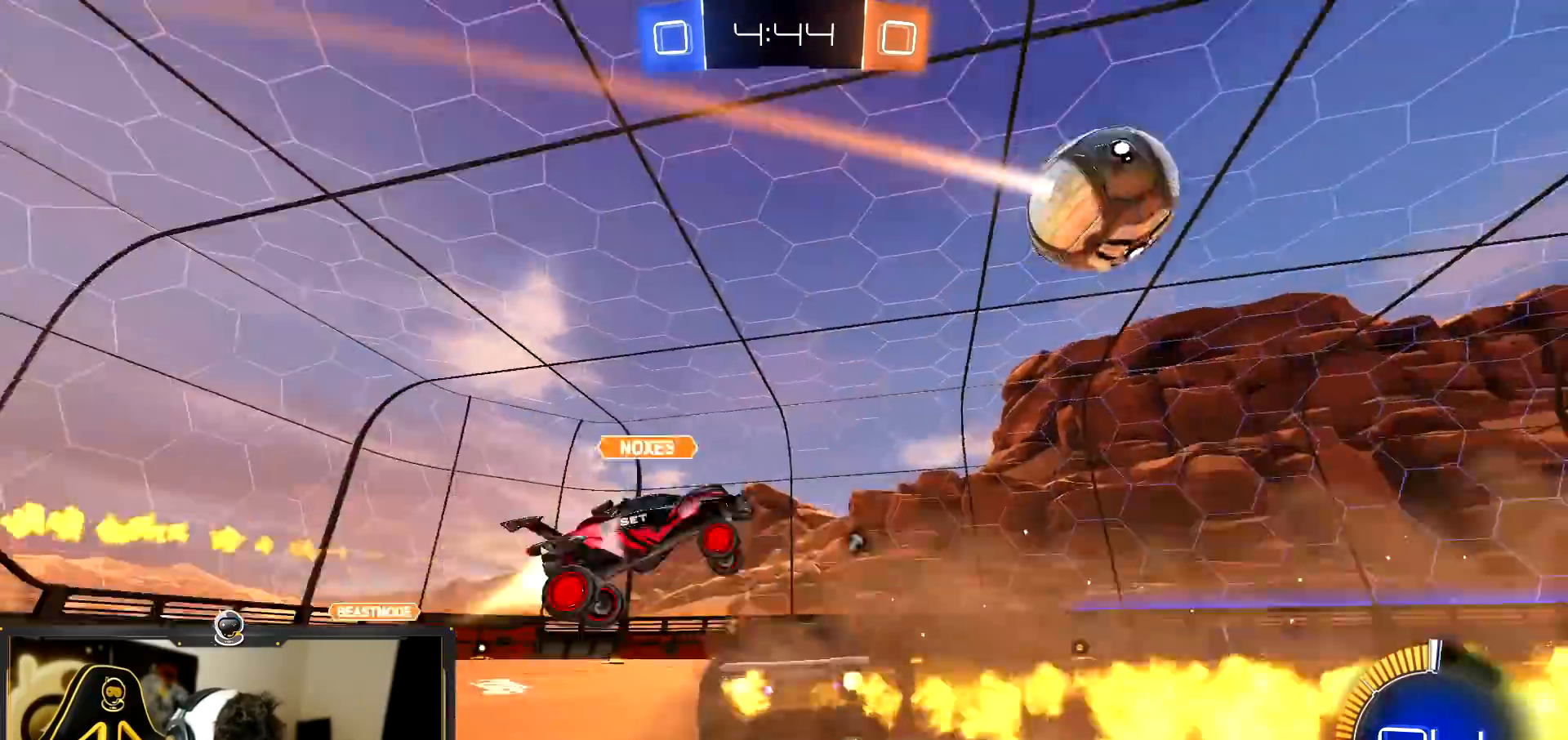
{"buttons": ["L1", "R1", "R2"], "left_stick": "right", "events": [[450, "L1", "down"]]}
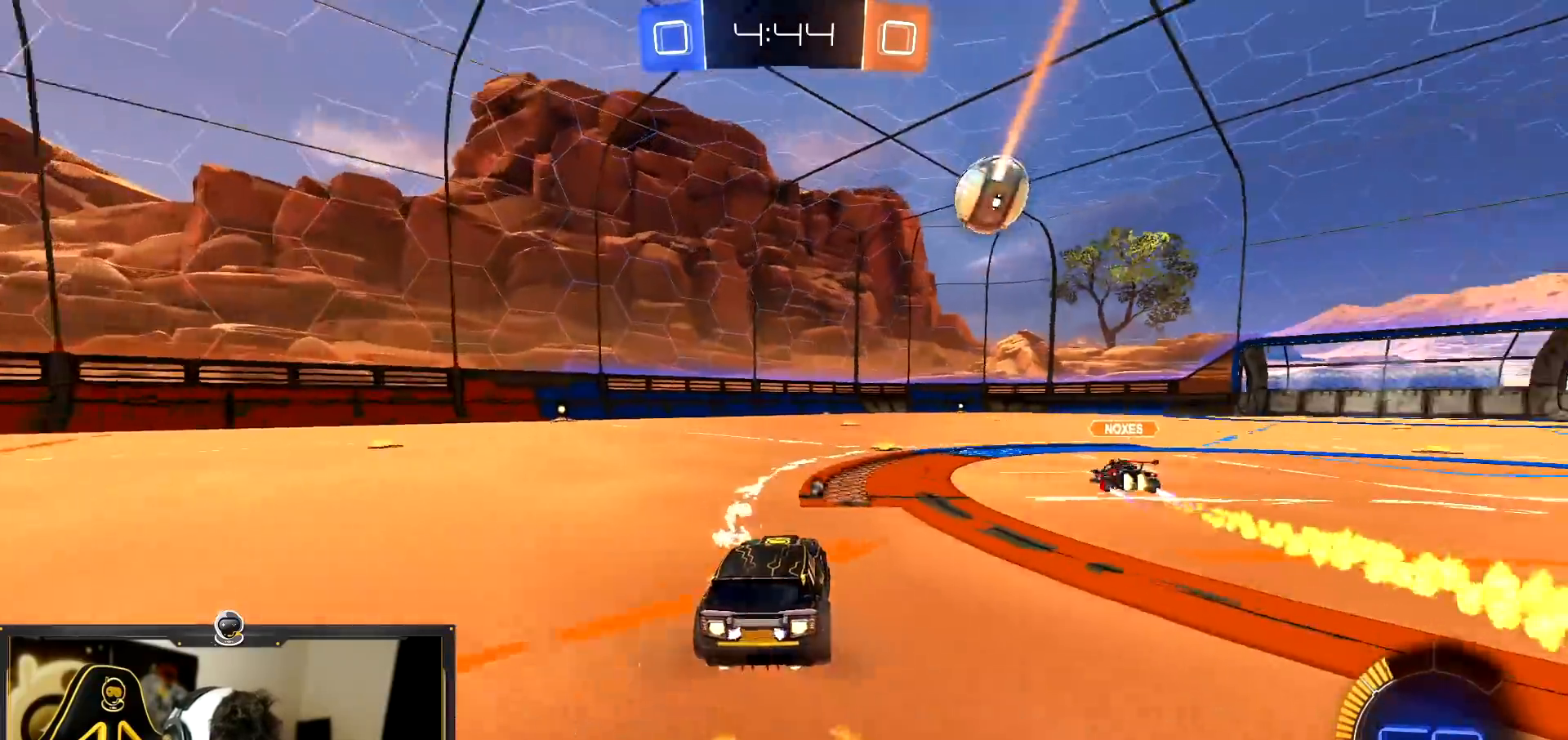
{"buttons": ["CROSS", "R1", "R2"], "left_stick": "up-left", "events": [[17, "L1", "up"], [201, "left_stick", "center"], [267, "left_stick", "left"], [284, "CROSS", "down"], [351, "CROSS", "up"], [418, "left_stick", "up-left"], [451, "CROSS", "down"]]}
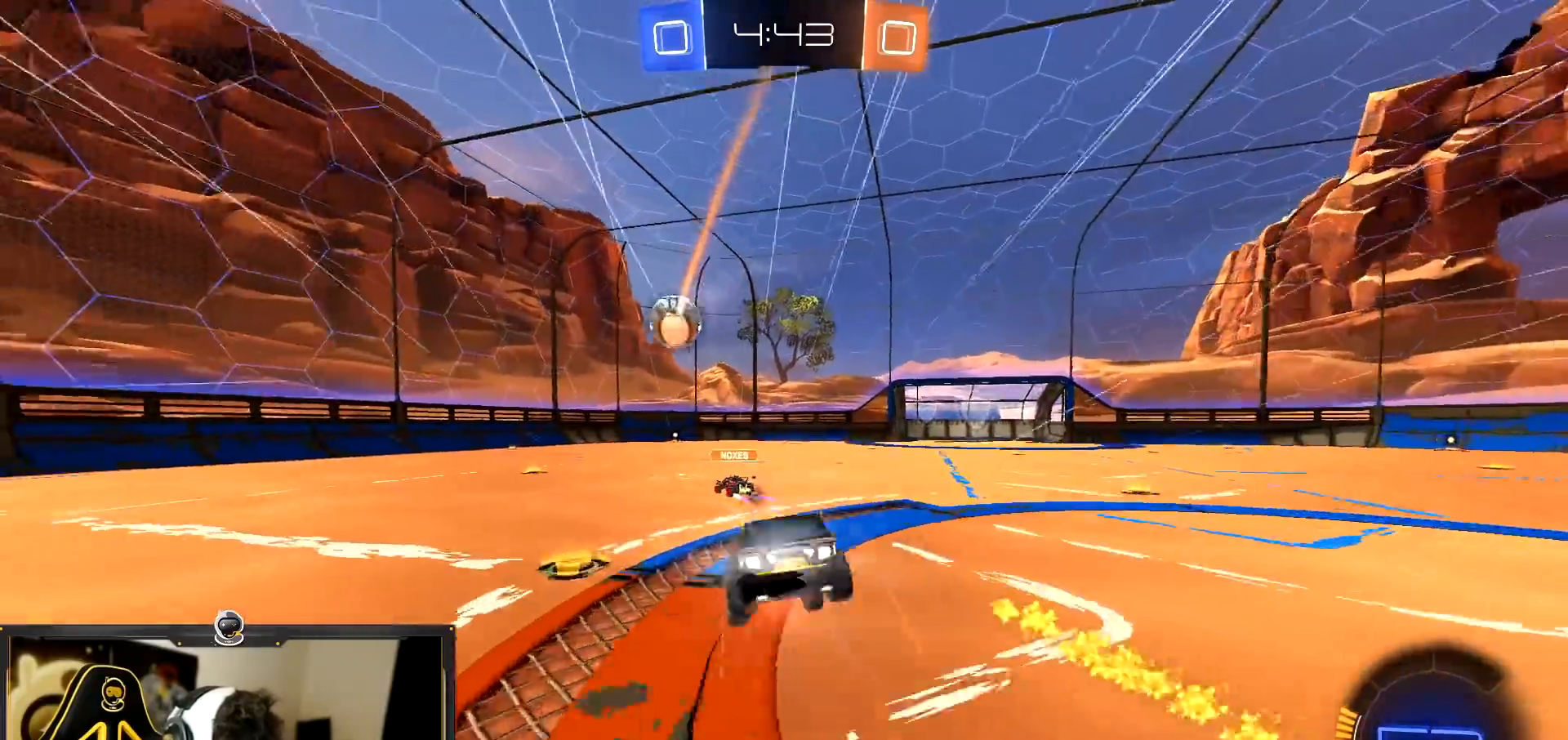
{"buttons": ["L1", "R2"], "left_stick": "left", "events": [[50, "CROSS", "up"], [50, "left_stick", "down"], [200, "R1", "up"], [250, "left_stick", "down-left"], [284, "L1", "down"], [367, "left_stick", "left"]]}
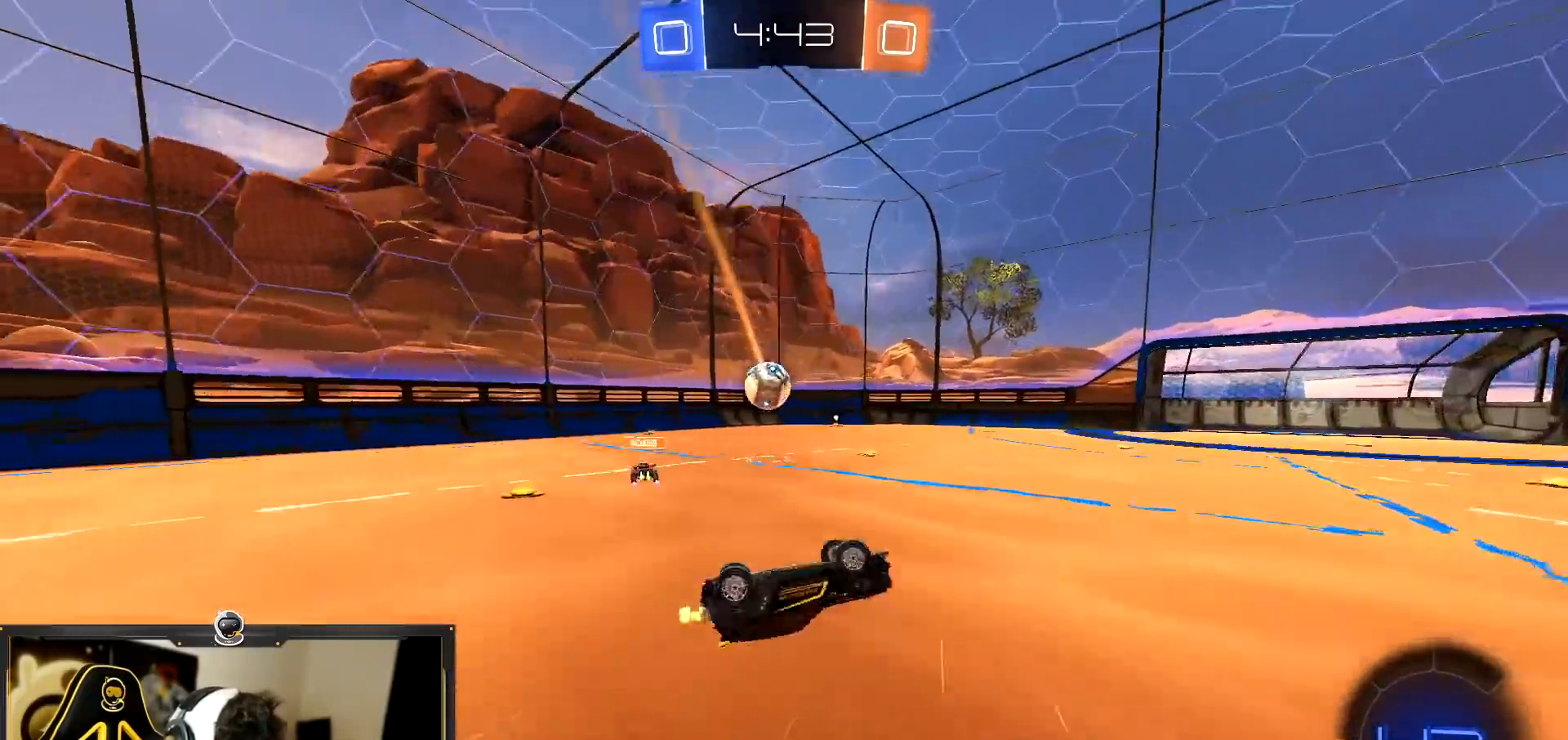
{"buttons": ["R2"], "left_stick": "up-left", "events": [[67, "left_stick", "up-left"], [134, "R2", "up"], [267, "R2", "down"], [284, "L1", "up"], [351, "left_stick", "center"], [451, "left_stick", "up-left"]]}
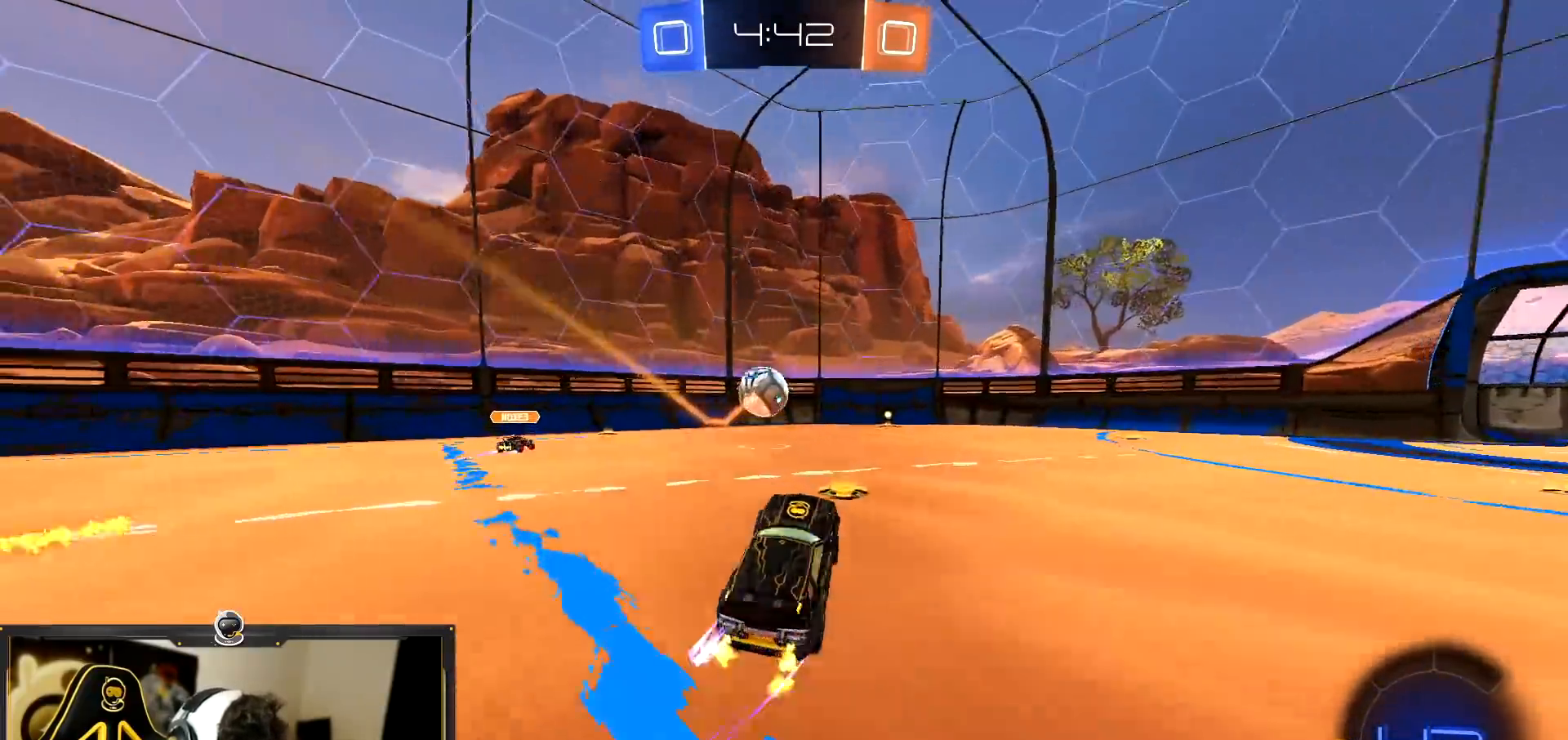
{"buttons": ["R2"], "left_stick": "center", "events": [[83, "R1", "down"], [83, "left_stick", "left"], [200, "left_stick", "center"], [300, "left_stick", "left"], [384, "R1", "up"], [467, "left_stick", "center"]]}
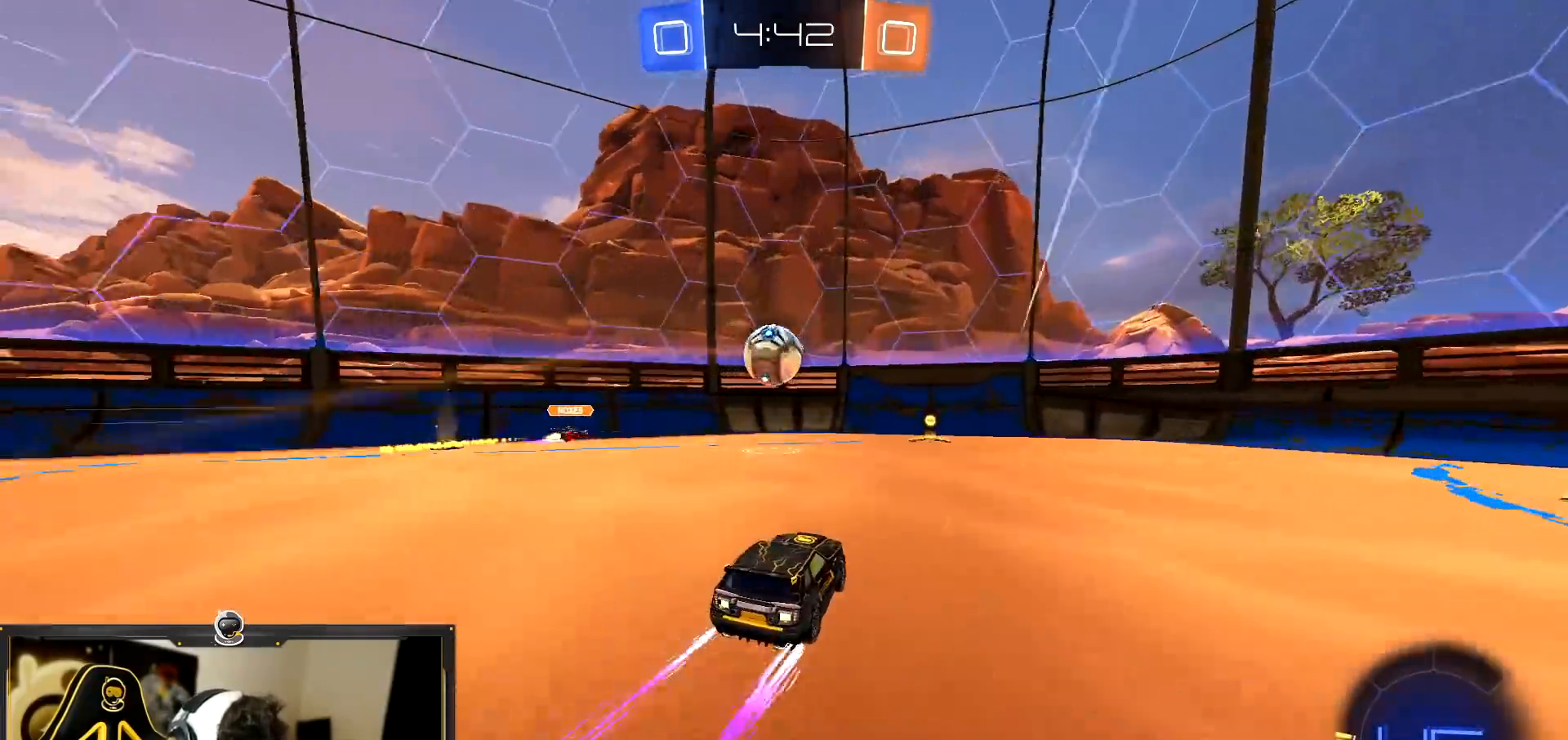
{"buttons": ["R2"], "left_stick": "right", "events": [[334, "left_stick", "right"], [351, "L1", "down"], [468, "L1", "up"]]}